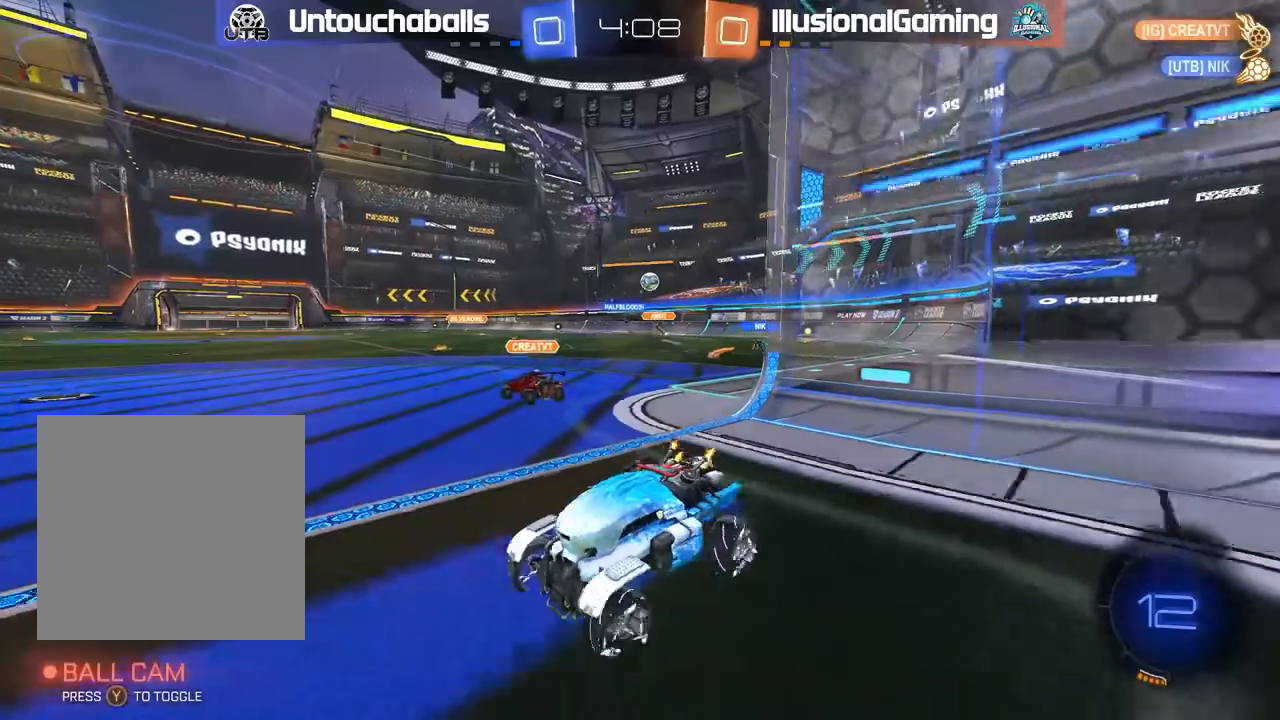
Gameplay with a controller (Xbox layout); each line is a JSON object with the inputs held at the frame after it. "events" lists button and stick changes between this image and that frame as [ms after this image, input, new state], when the widget could be followed in between. Not read: right_stick.
{"buttons": ["L2"], "left_stick": "left", "events": [[350, "R2", "up"], [367, "L2", "down"], [367, "left_stick", "down"], [467, "left_stick", "left"]]}
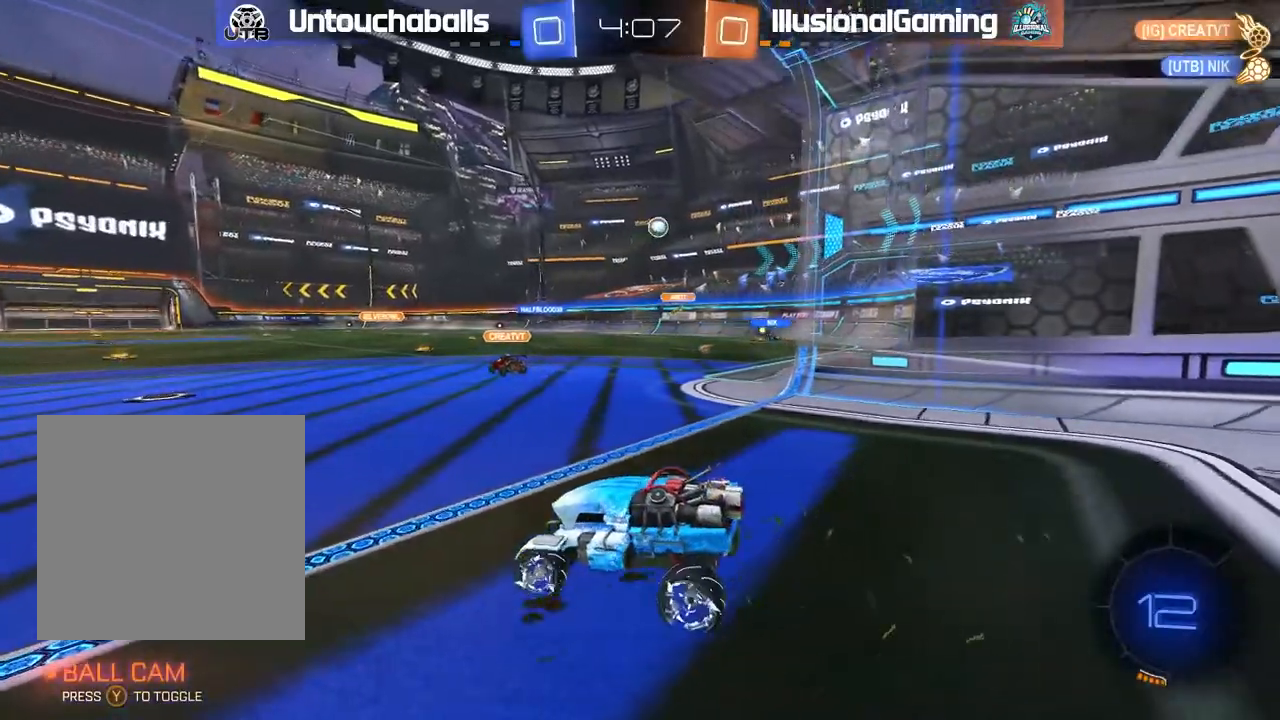
{"buttons": ["R2"], "left_stick": "center", "events": [[100, "L2", "up"], [100, "R2", "down"], [433, "left_stick", "center"]]}
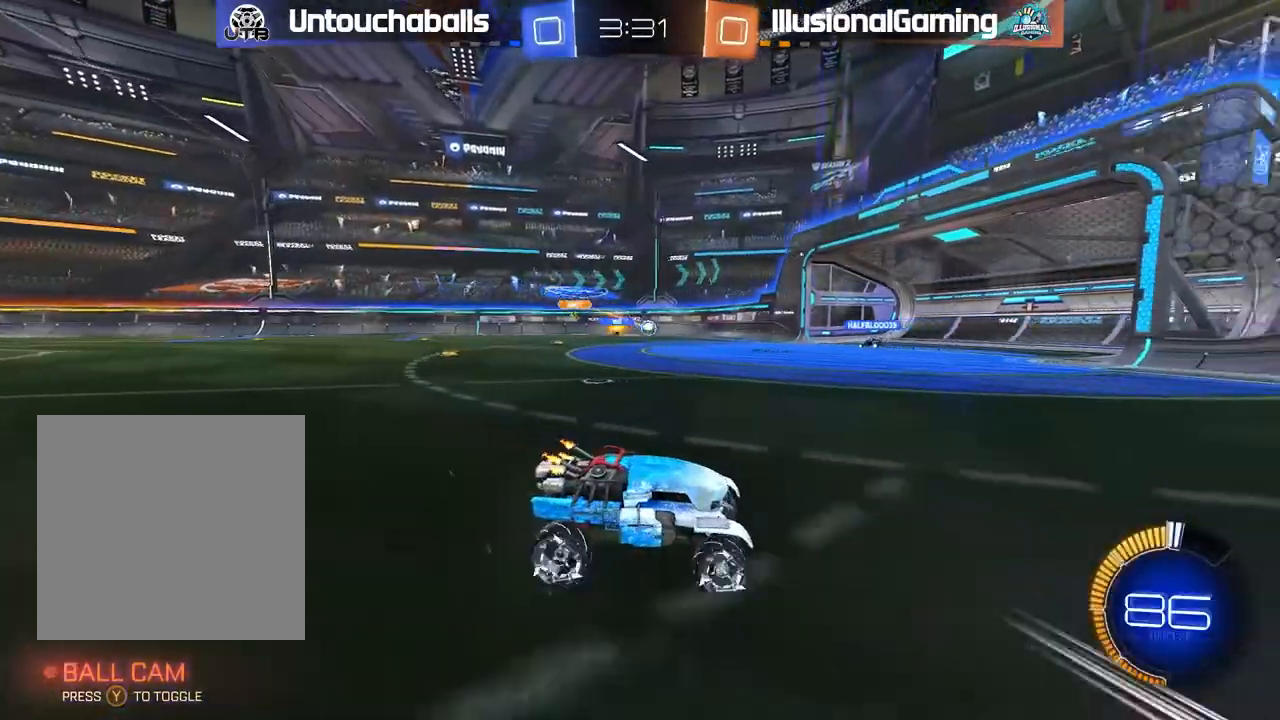
{"buttons": [], "left_stick": "center", "events": [[83, "left_stick", "left"], [367, "R2", "up"], [433, "left_stick", "center"]]}
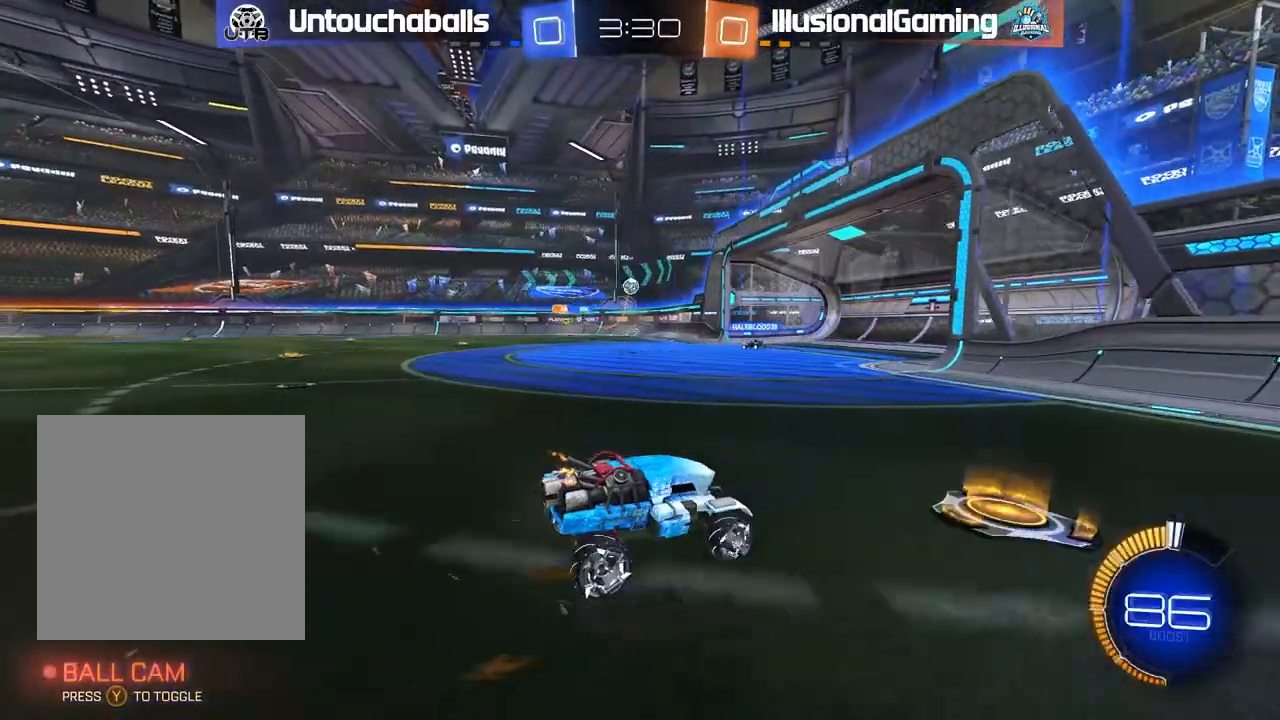
{"buttons": ["R2"], "left_stick": "center", "events": [[100, "L2", "down"], [117, "left_stick", "right"], [283, "R2", "down"], [283, "left_stick", "center"], [317, "L2", "up"]]}
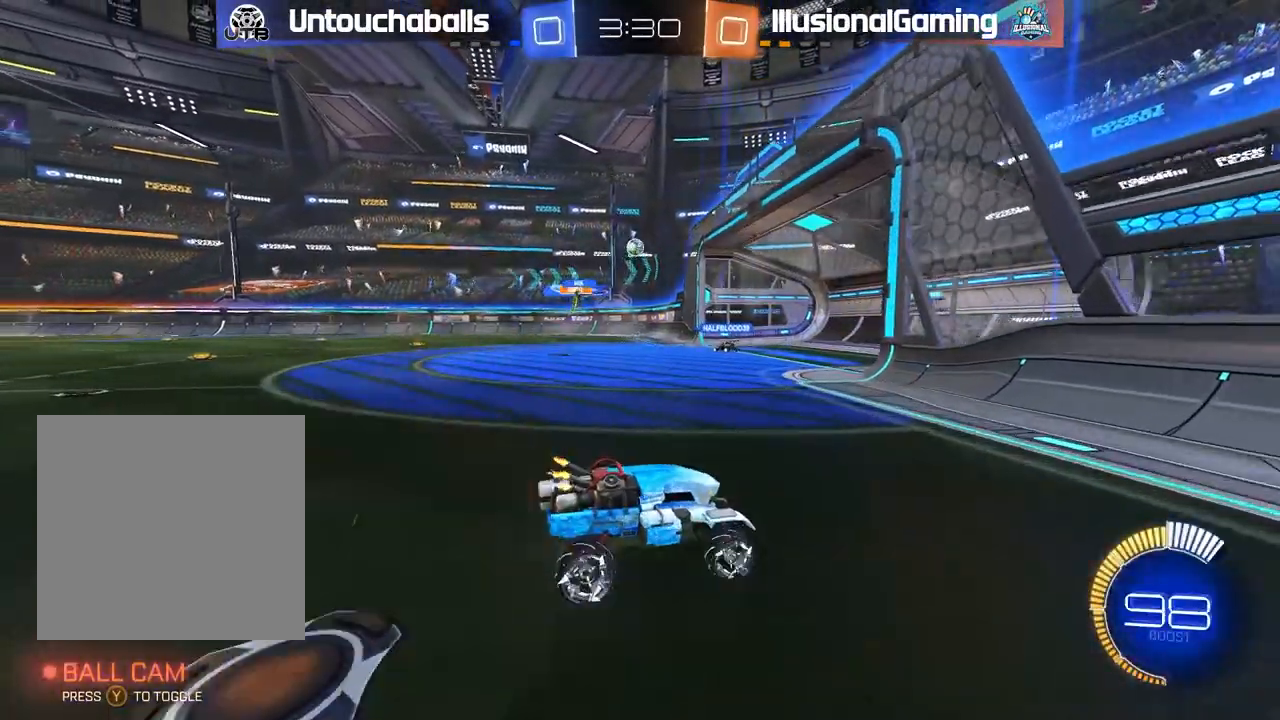
{"buttons": ["R2"], "left_stick": "left"}
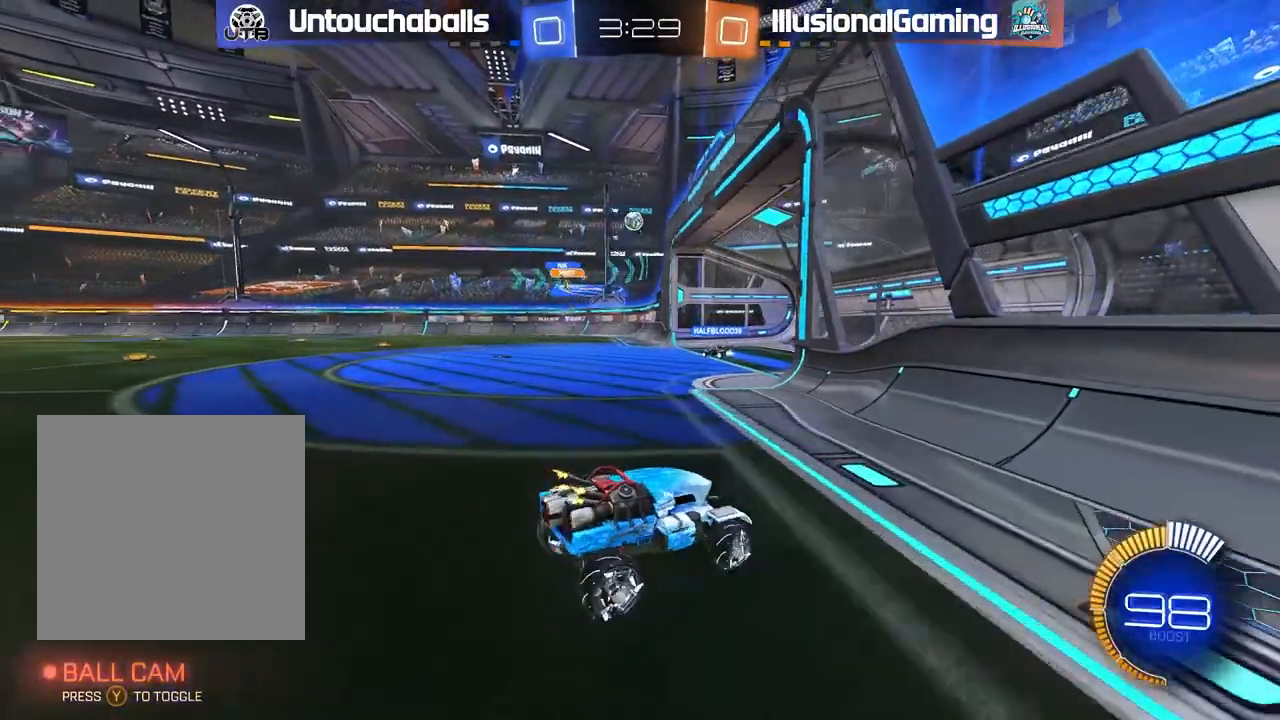
{"buttons": ["L2"], "left_stick": "center", "events": [[233, "R2", "up"], [267, "left_stick", "center"], [333, "left_stick", "left"], [450, "L2", "down"], [500, "left_stick", "center"]]}
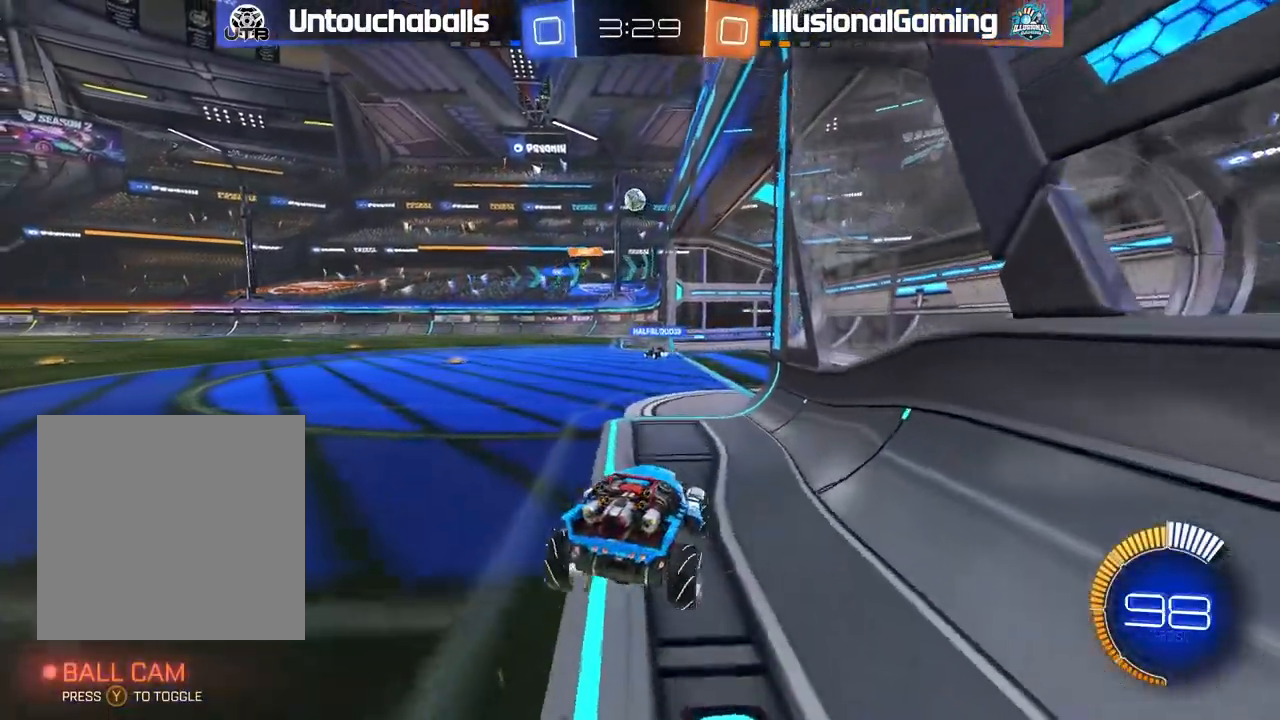
{"buttons": ["R2"], "left_stick": "left", "events": [[133, "L2", "up"], [133, "R2", "down"], [133, "left_stick", "right"], [300, "left_stick", "center"], [333, "R2", "up"], [467, "R2", "down"], [467, "left_stick", "left"]]}
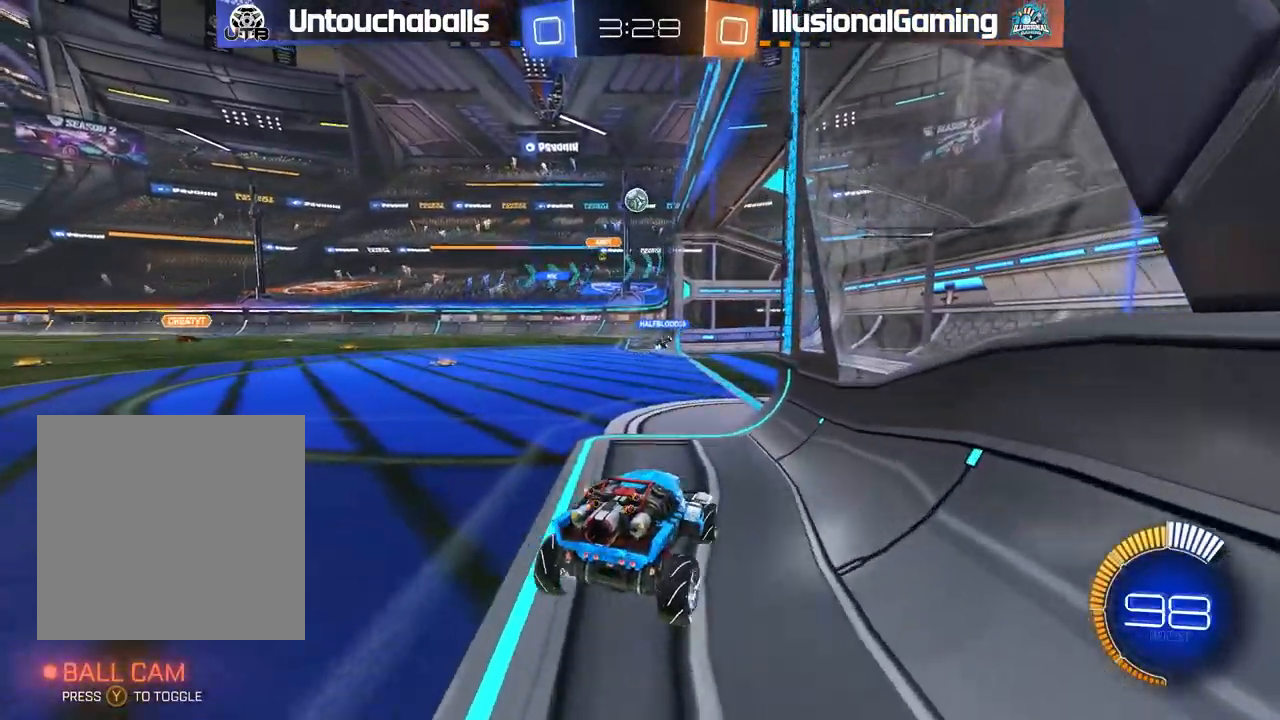
{"buttons": ["R2"], "left_stick": "left", "events": [[67, "left_stick", "center"], [100, "R2", "up"], [267, "R2", "down"], [483, "left_stick", "left"]]}
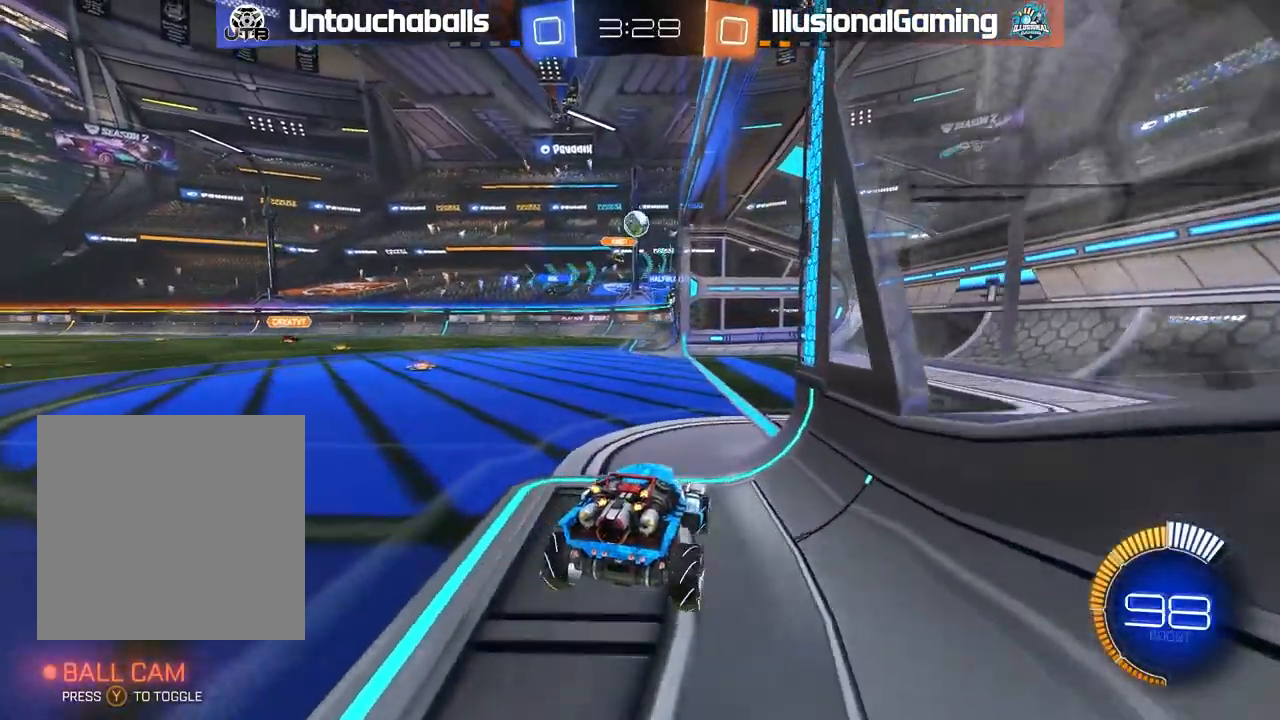
{"buttons": ["R2"], "left_stick": "center", "events": [[100, "left_stick", "center"]]}
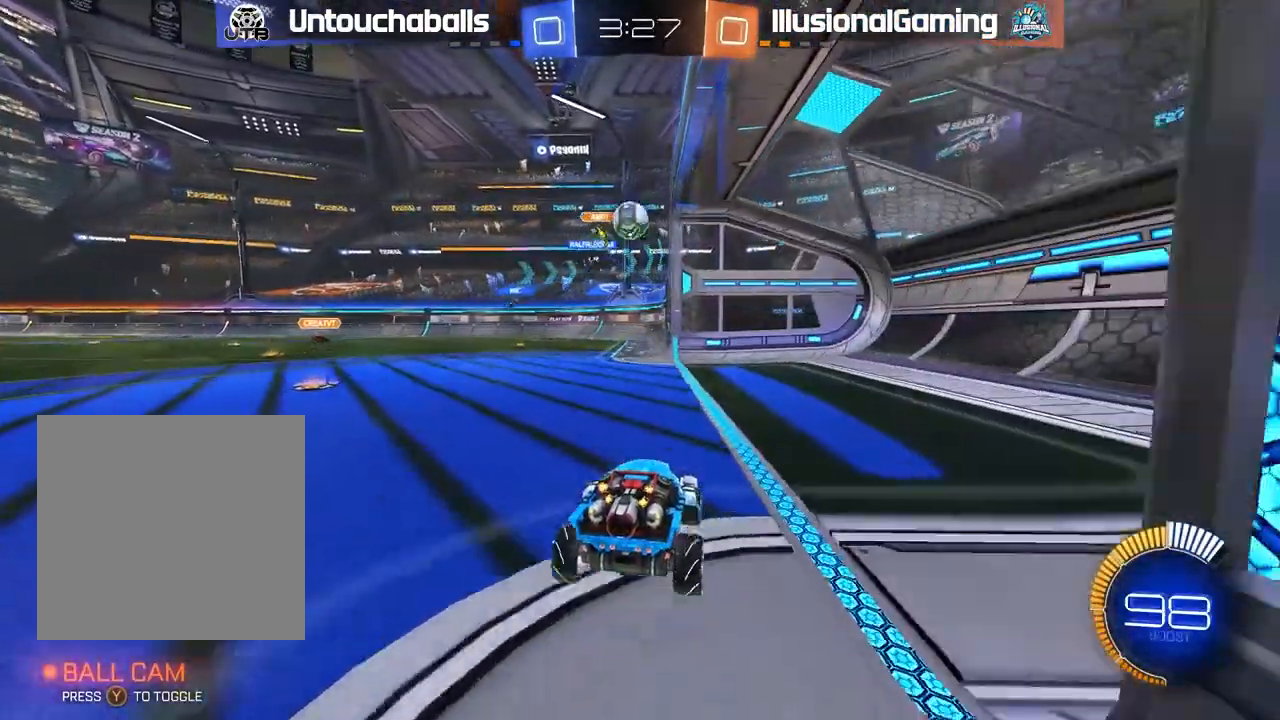
{"buttons": ["R2"], "left_stick": "left", "events": [[17, "left_stick", "left"], [67, "R2", "up"], [167, "R2", "down"], [233, "L1", "down"], [267, "L2", "down"], [333, "L2", "up"], [383, "L1", "up"]]}
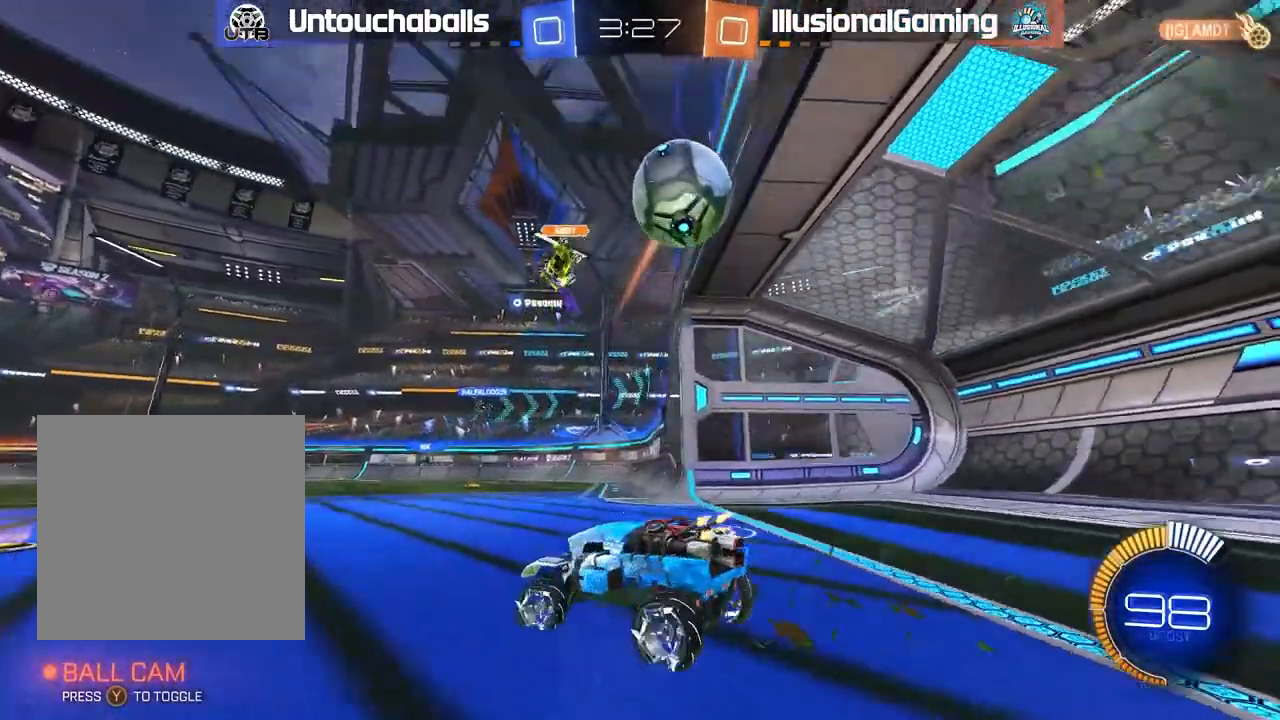
{"buttons": [], "left_stick": "left", "events": [[350, "L1", "down"], [417, "L1", "up"], [500, "R2", "up"]]}
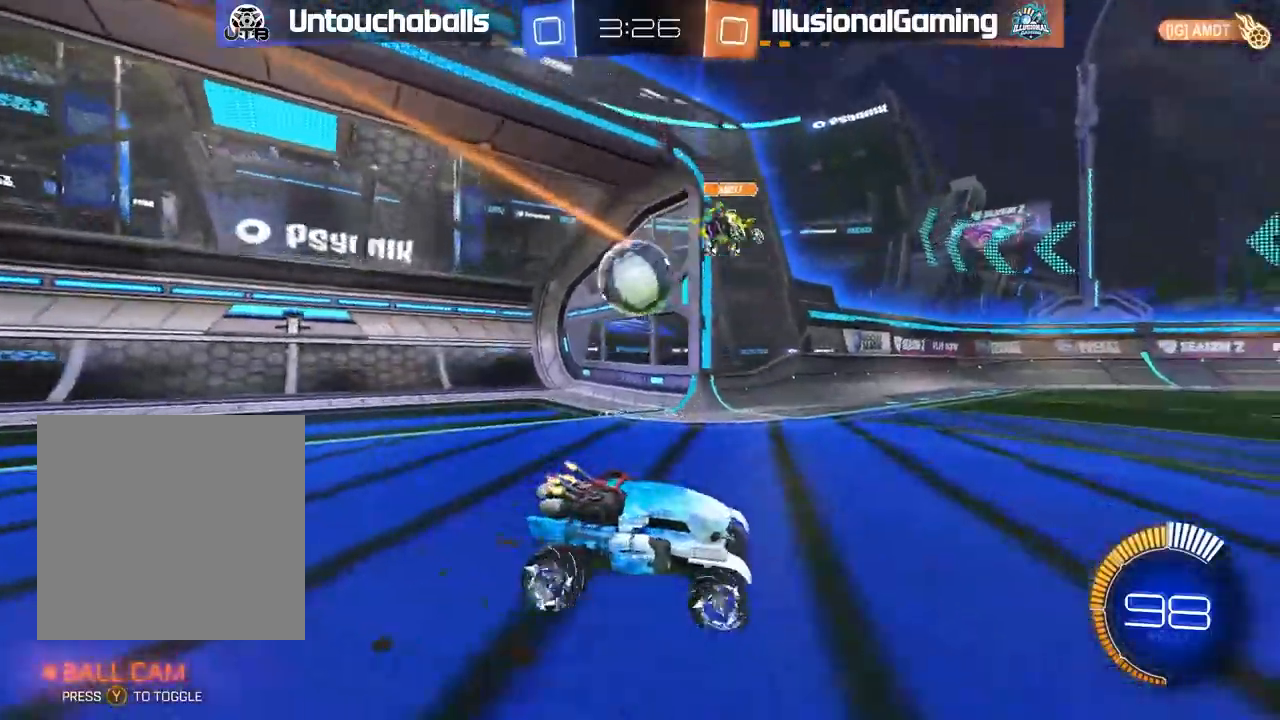
{"buttons": ["R2"], "left_stick": "center", "events": [[100, "left_stick", "center"], [250, "R2", "down"], [350, "L1", "down"], [467, "L1", "up"]]}
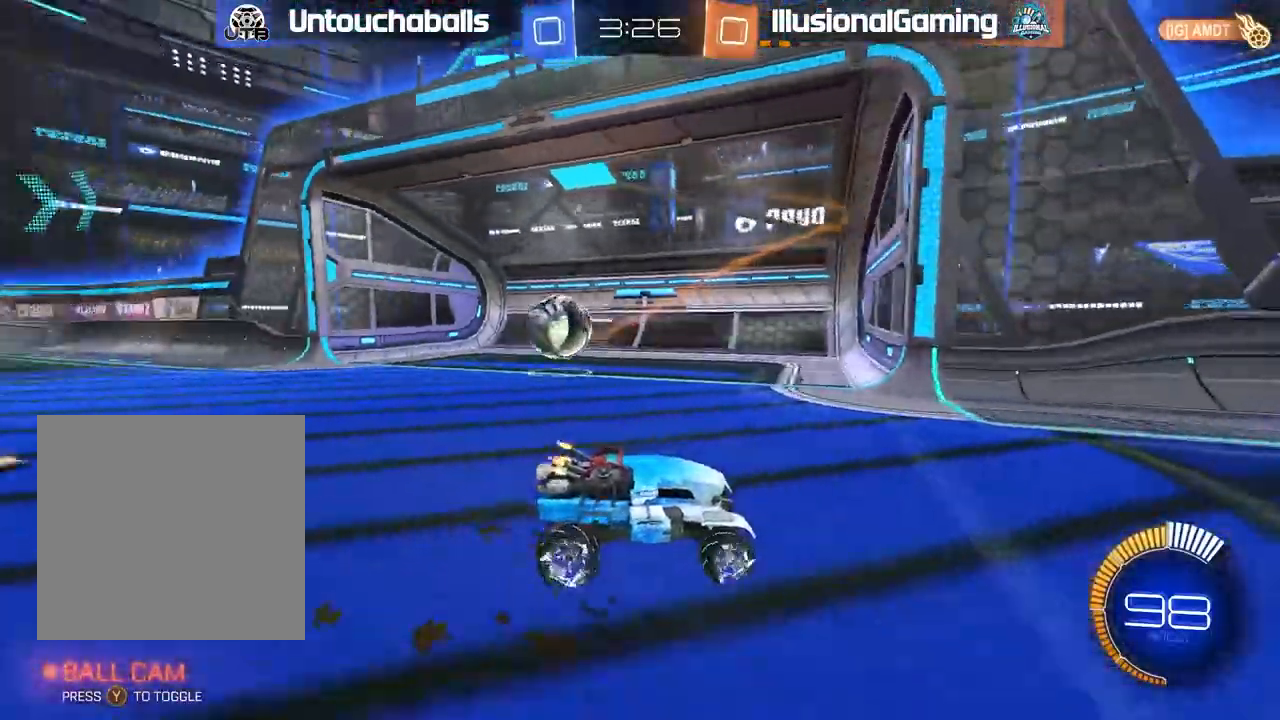
{"buttons": ["B", "R2"], "left_stick": "left", "events": [[33, "left_stick", "left"], [100, "B", "down"], [117, "left_stick", "center"], [417, "left_stick", "left"]]}
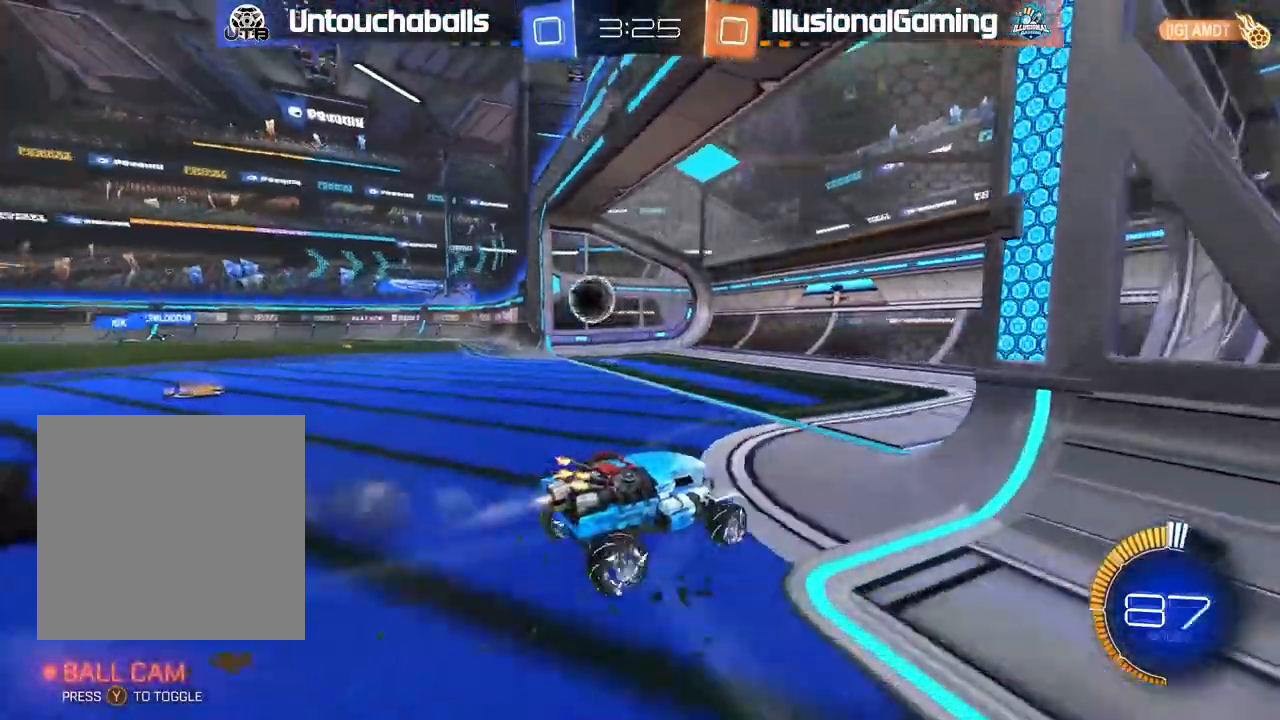
{"buttons": [], "left_stick": "center", "events": [[333, "B", "up"], [367, "left_stick", "center"], [433, "R2", "up"]]}
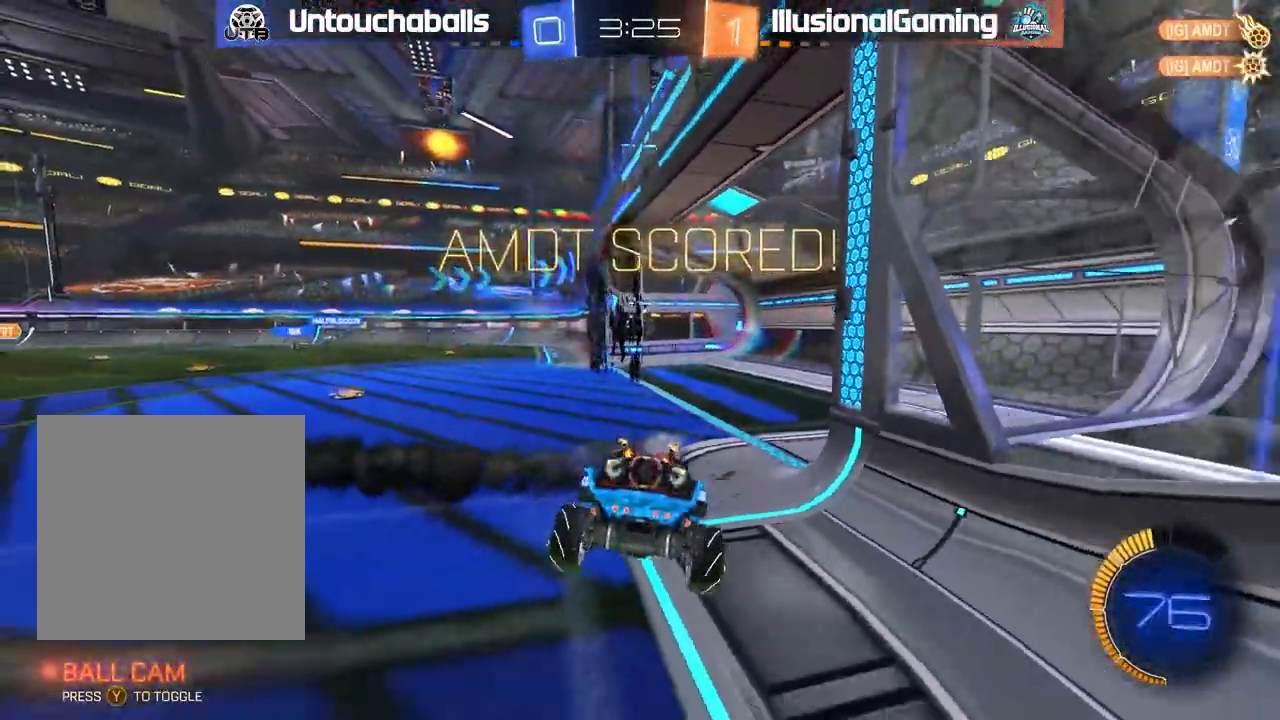
{"buttons": ["R2"], "left_stick": "left", "events": [[183, "left_stick", "left"], [233, "R2", "down"], [317, "Y", "down"], [400, "Y", "up"]]}
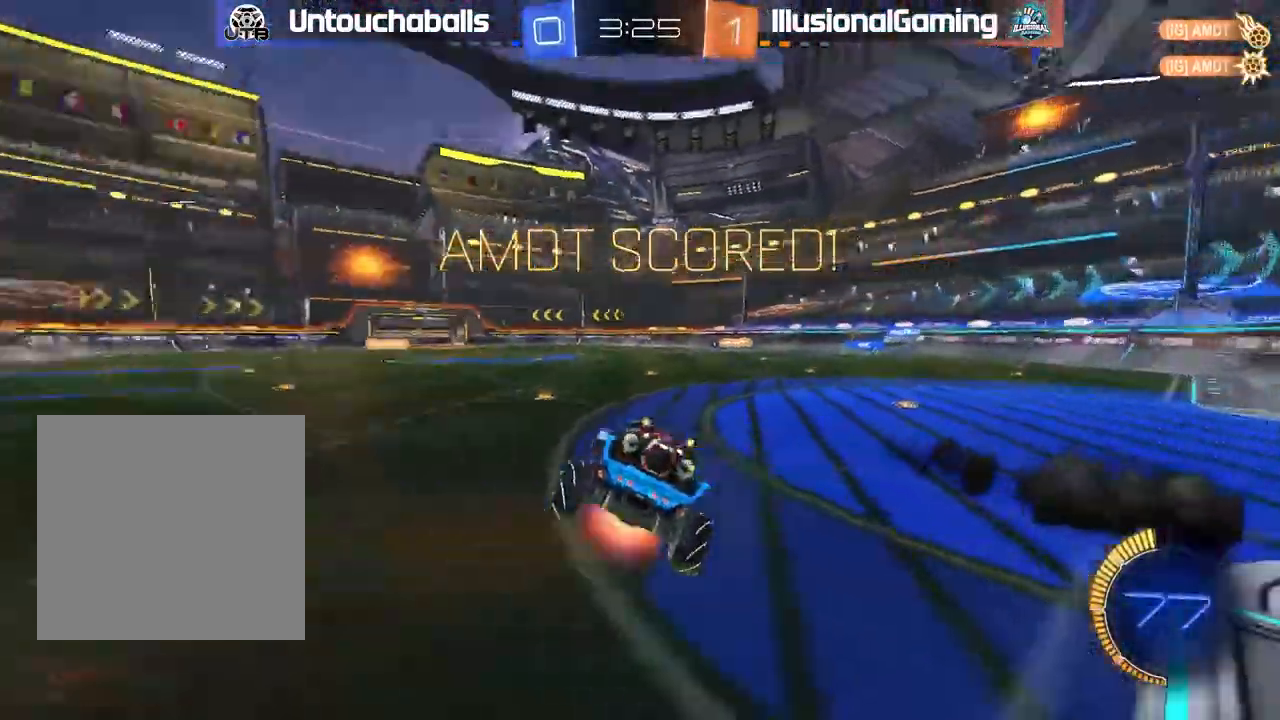
{"buttons": ["R2"], "left_stick": "center", "events": [[17, "A", "down"], [17, "L1", "down"], [217, "A", "up"], [283, "left_stick", "center"], [350, "L1", "up"]]}
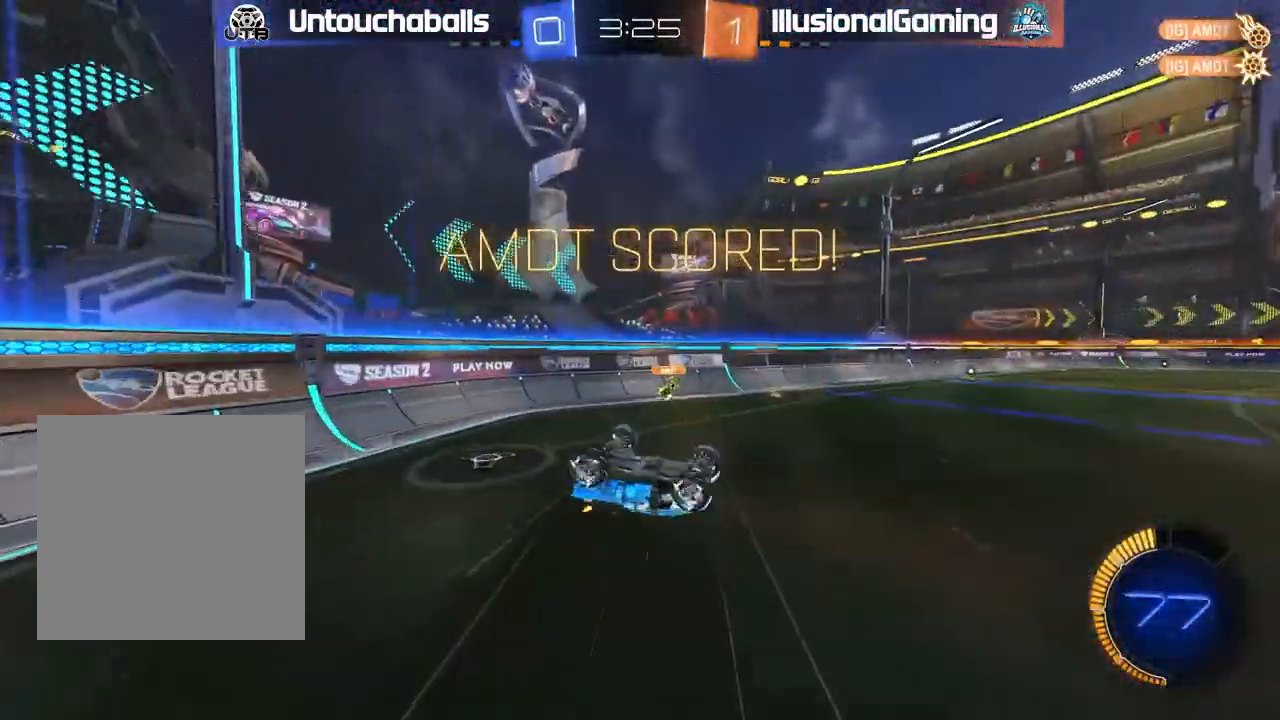
{"buttons": ["R2"], "left_stick": "center", "events": [[67, "left_stick", "left"], [217, "left_stick", "center"], [350, "left_stick", "left"], [433, "left_stick", "center"]]}
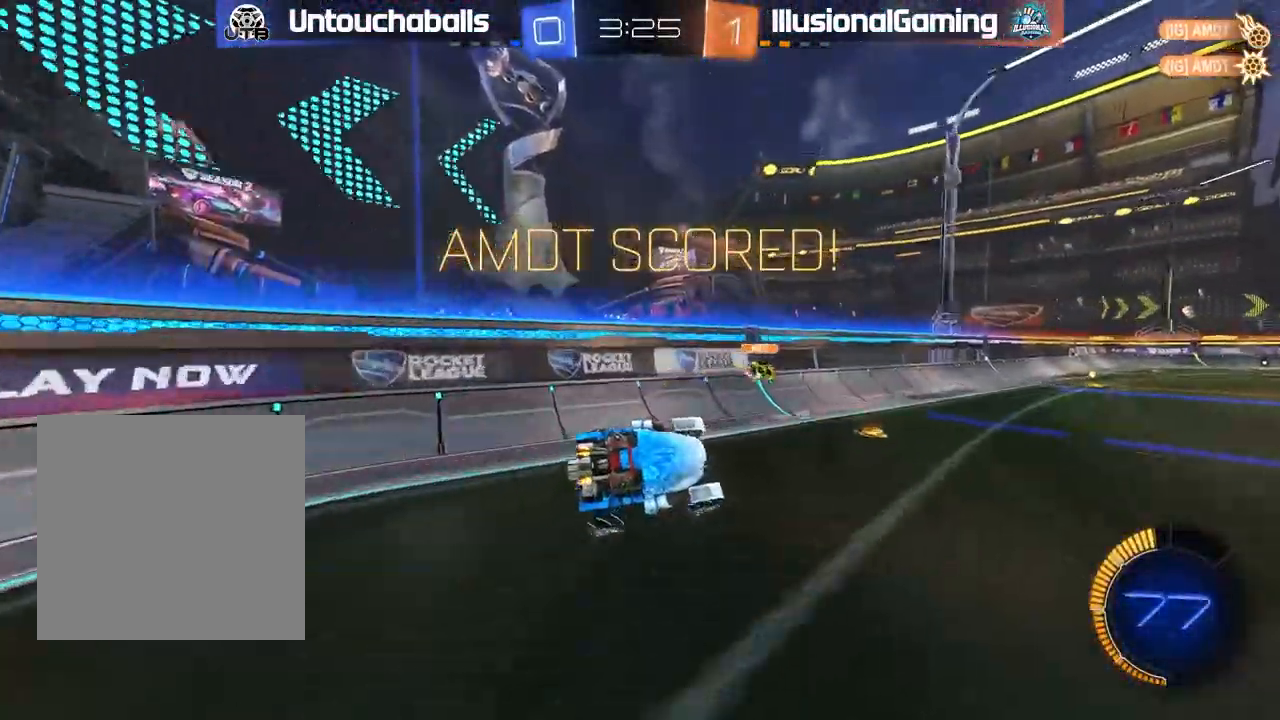
{"buttons": ["B", "R2"], "left_stick": "right", "events": [[217, "left_stick", "right"], [283, "B", "down"]]}
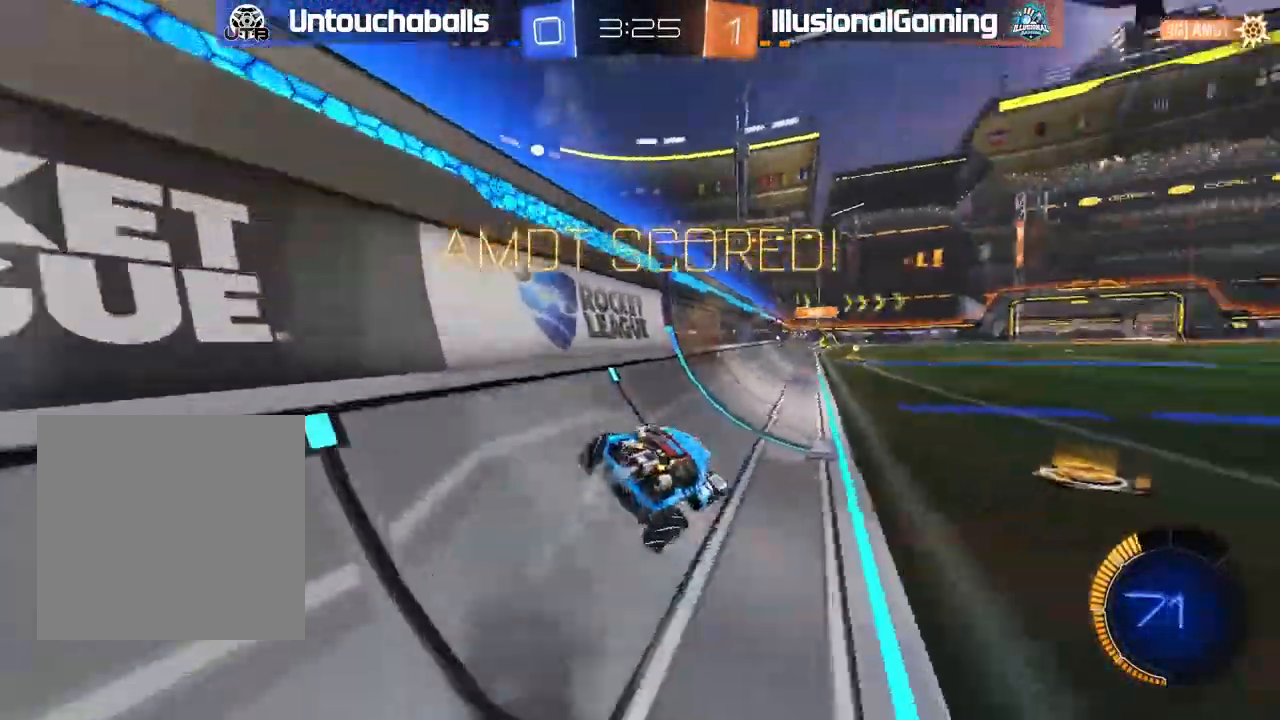
{"buttons": [], "left_stick": "right", "events": [[167, "left_stick", "center"], [200, "B", "up"], [300, "R2", "up"], [383, "left_stick", "right"]]}
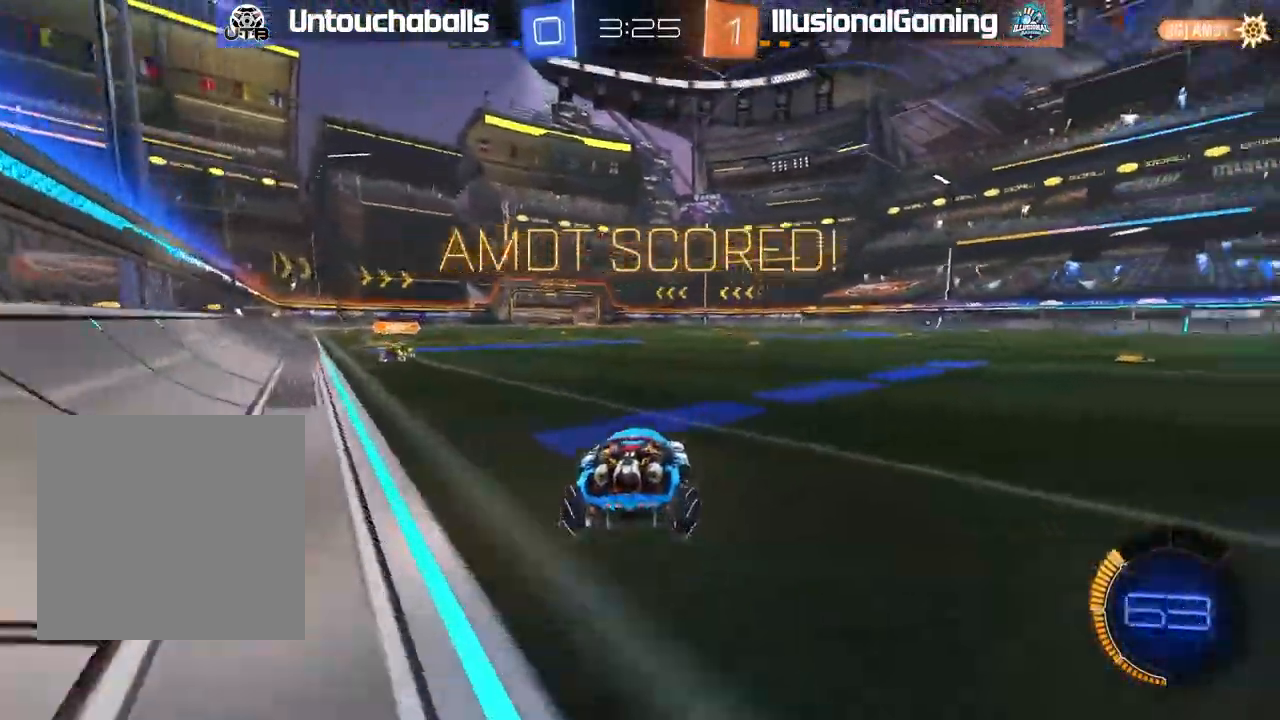
{"buttons": [], "left_stick": "center"}
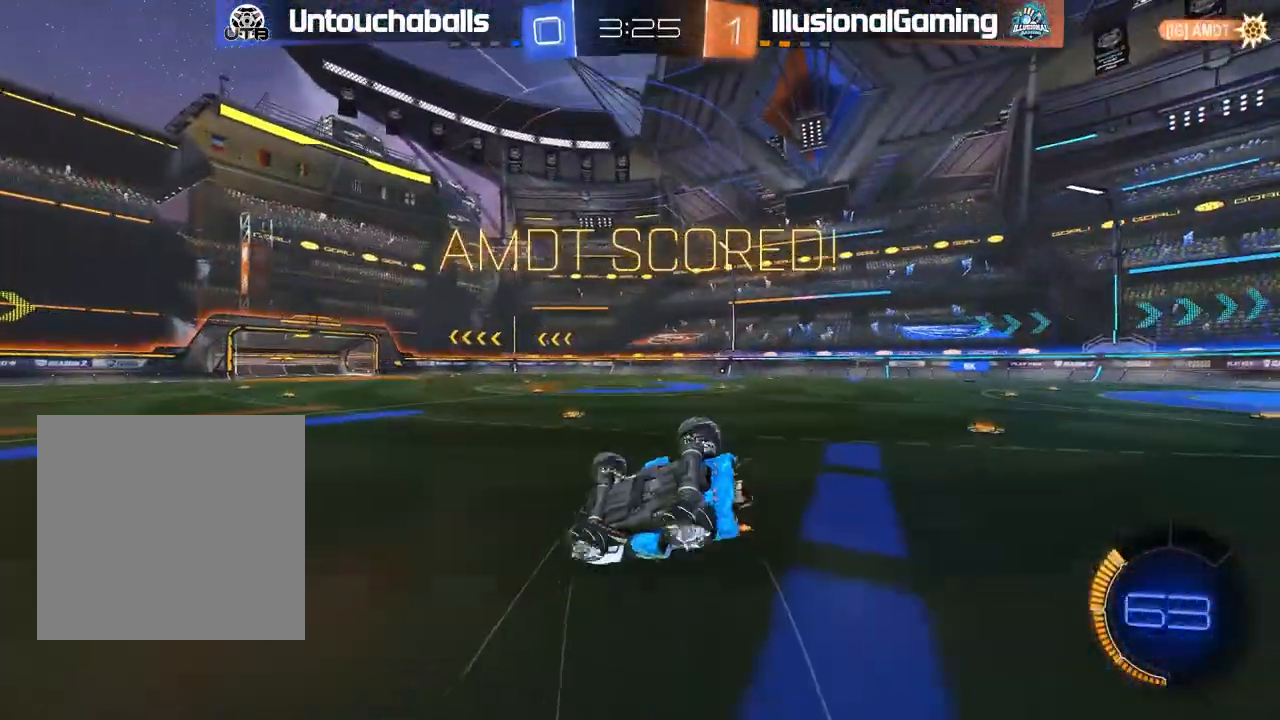
{"buttons": [], "left_stick": "center", "events": []}
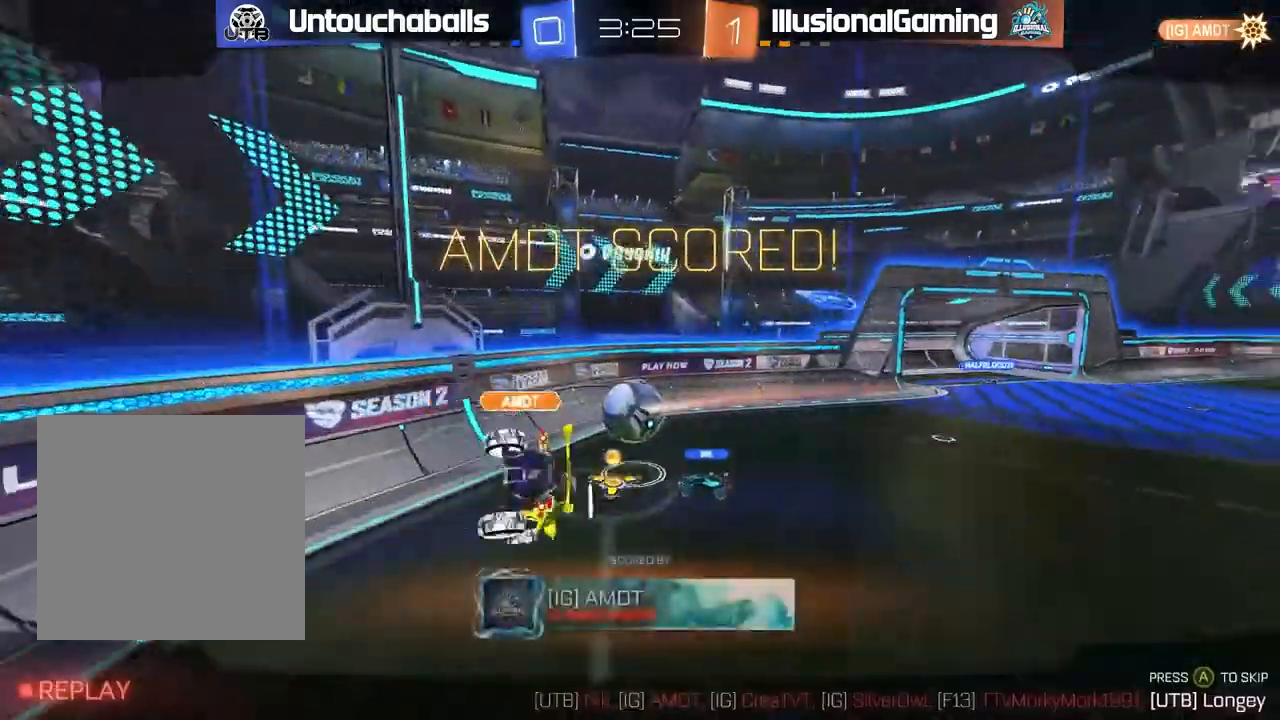
{"buttons": [], "left_stick": "center"}
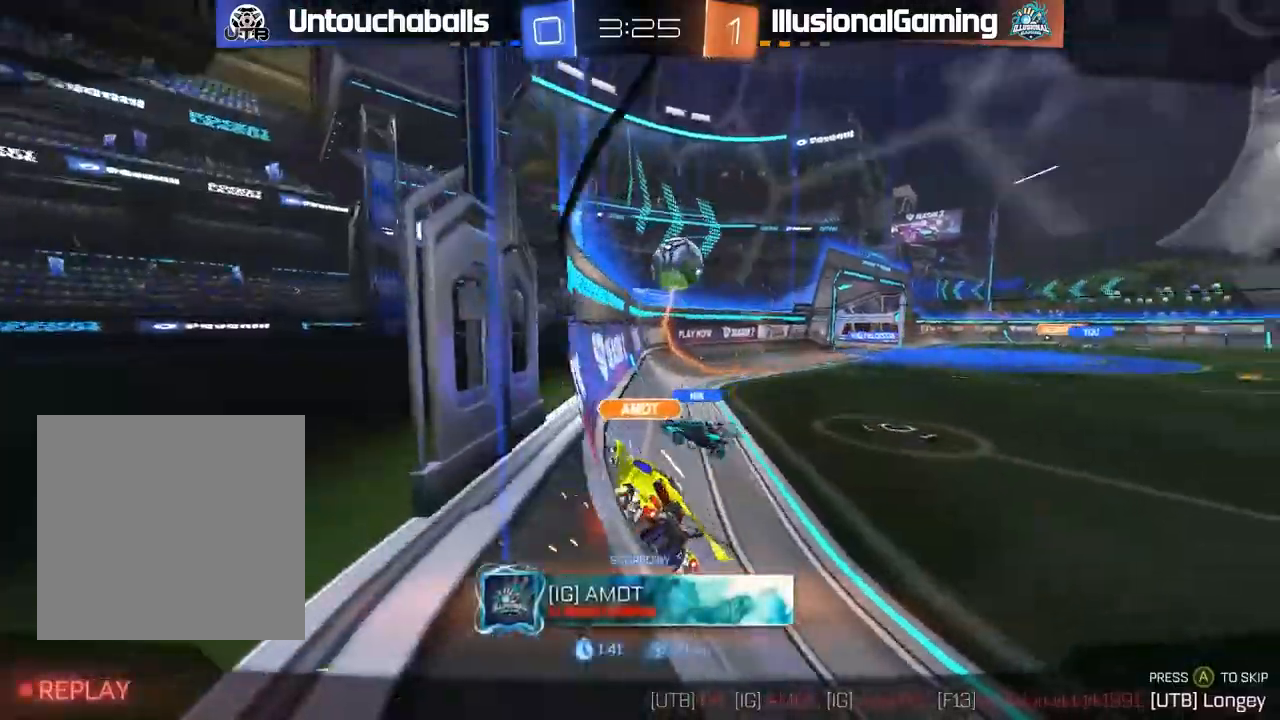
{"buttons": [], "left_stick": "center", "events": []}
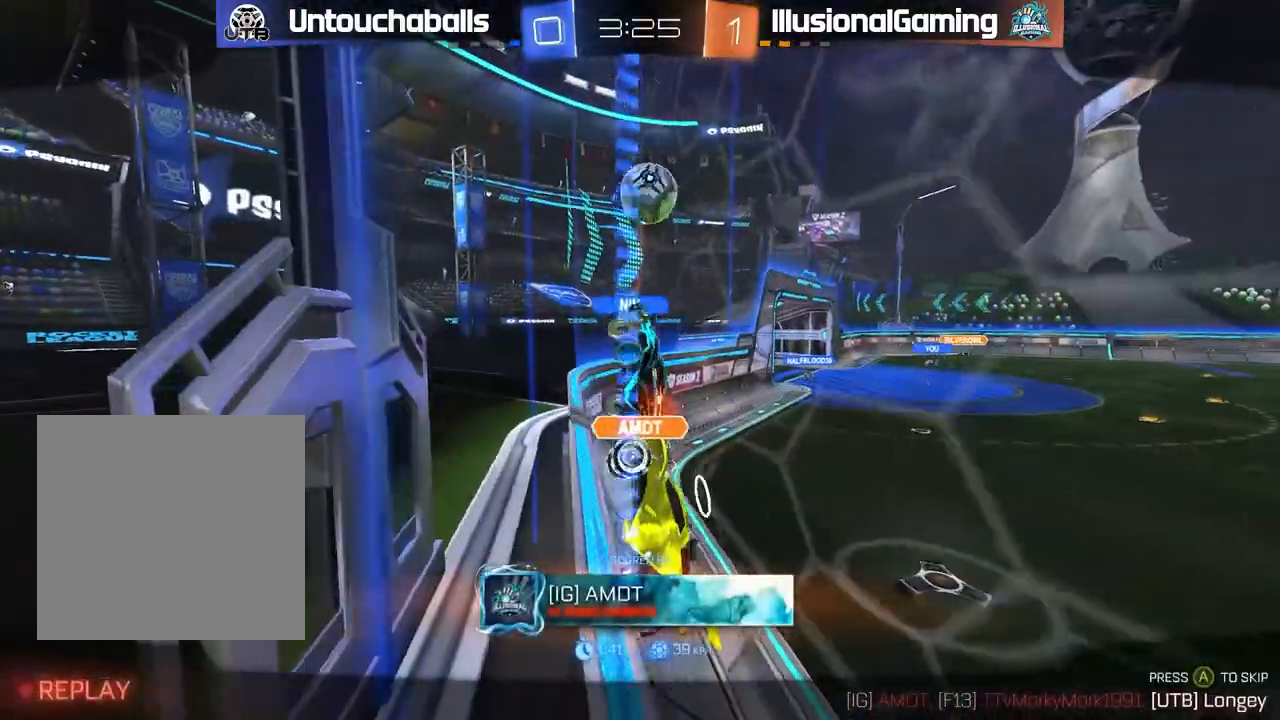
{"buttons": [], "left_stick": "center", "events": []}
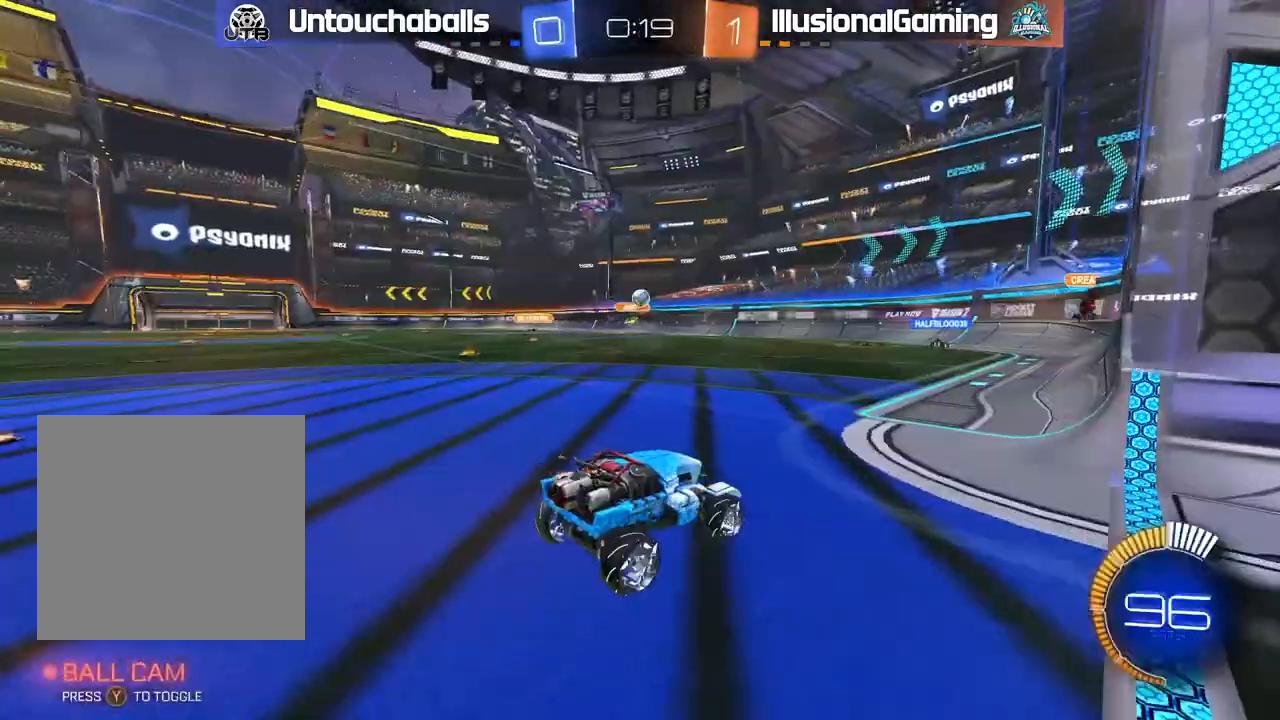
{"buttons": ["L2"], "left_stick": "center", "events": [[67, "left_stick", "left"], [317, "left_stick", "center"], [433, "L2", "down"]]}
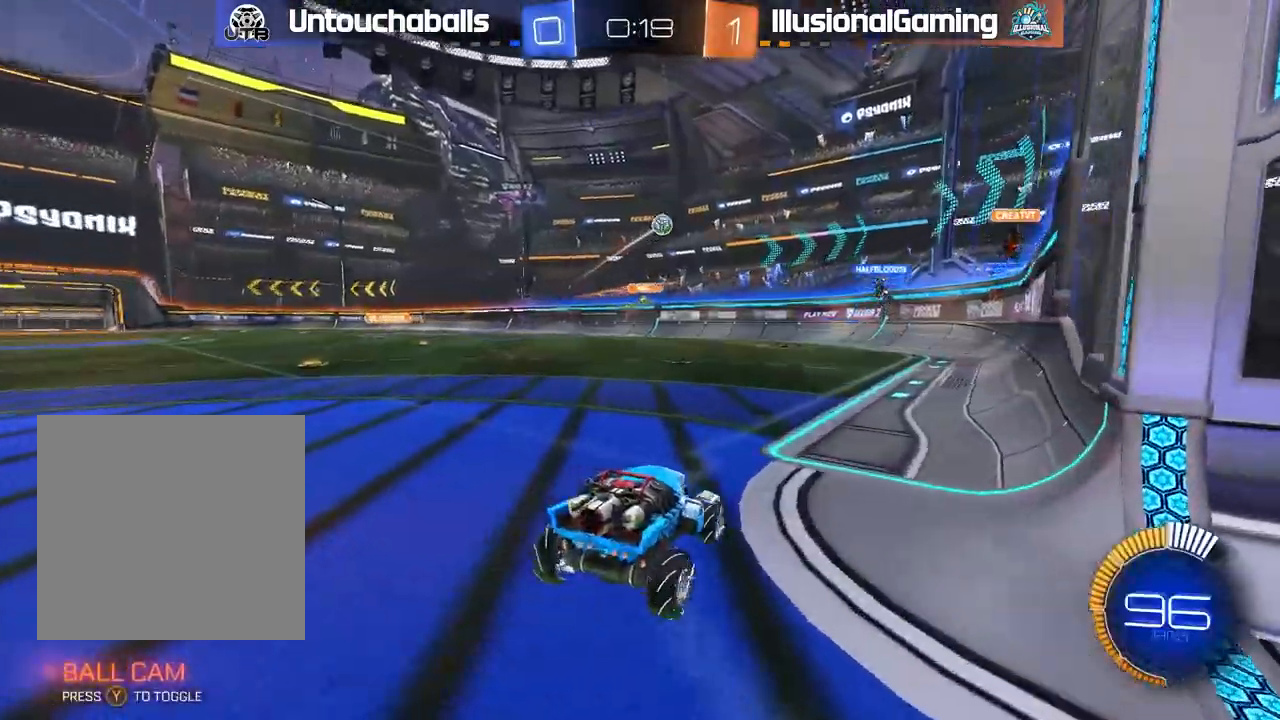
{"buttons": ["R2"], "left_stick": "center", "events": [[250, "L2", "up"], [250, "R2", "down"]]}
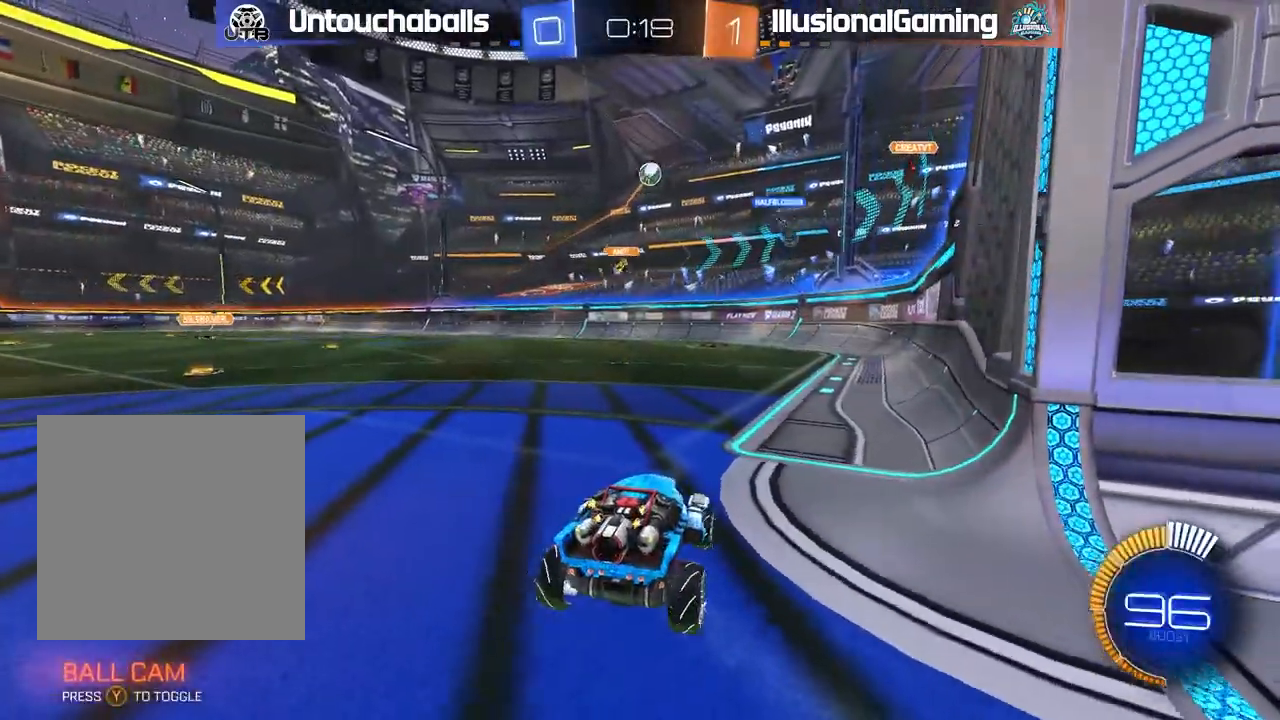
{"buttons": ["R2"], "left_stick": "center", "events": [[50, "R2", "up"], [83, "L2", "down"], [183, "R2", "down"], [200, "L2", "up"], [217, "left_stick", "left"], [433, "left_stick", "center"]]}